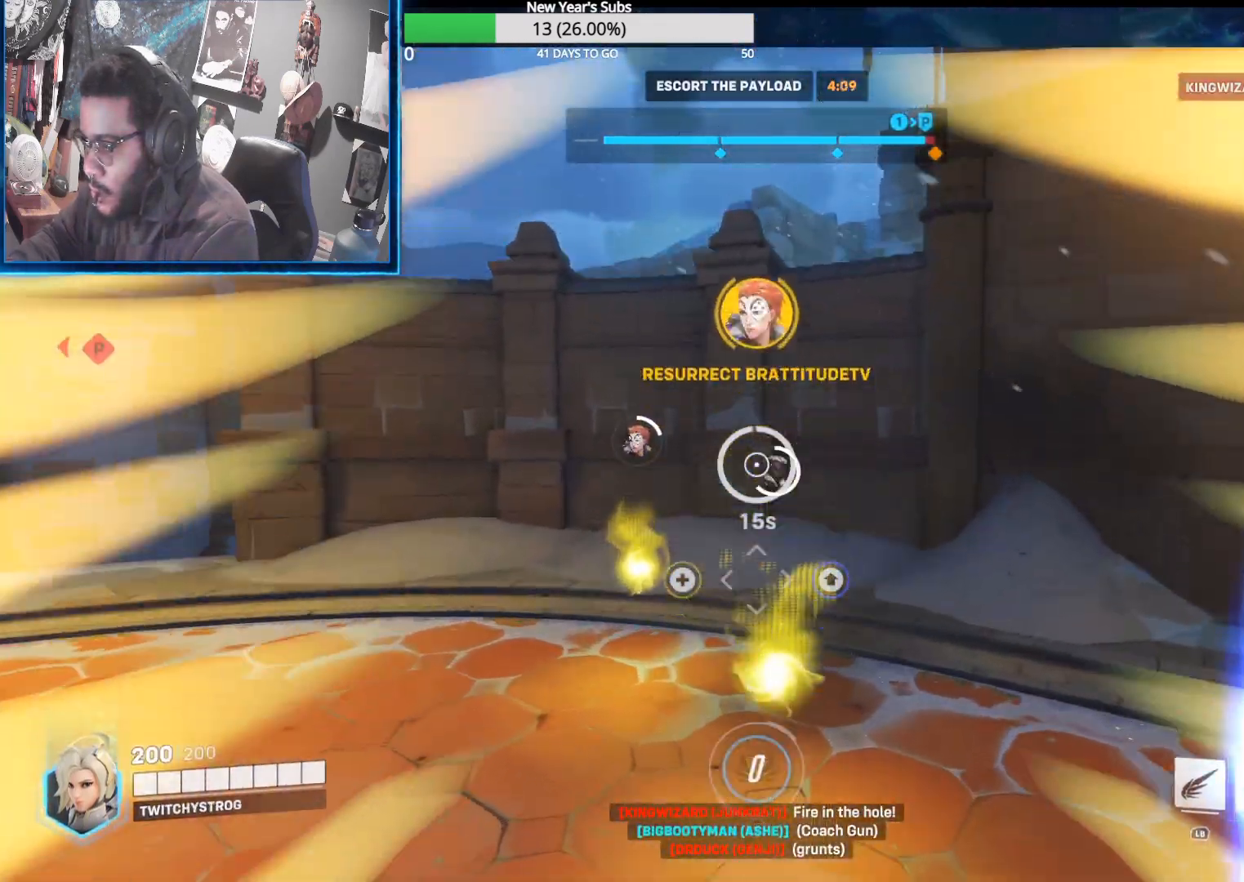
Gameplay with a controller (Xbox layout); each line is a JSON object with the inputs held at the frame after it. "events" lists button and stick changes between this image and that frame as [ms after this image, input, new state], when the widget could be followed in between.
{"buttons": ["R2"], "left_stick": "up-right", "right_stick": "center", "events": [[117, "left_stick", "down-right"], [217, "left_stick", "right"], [317, "left_stick", "up-right"], [483, "A", "up"]]}
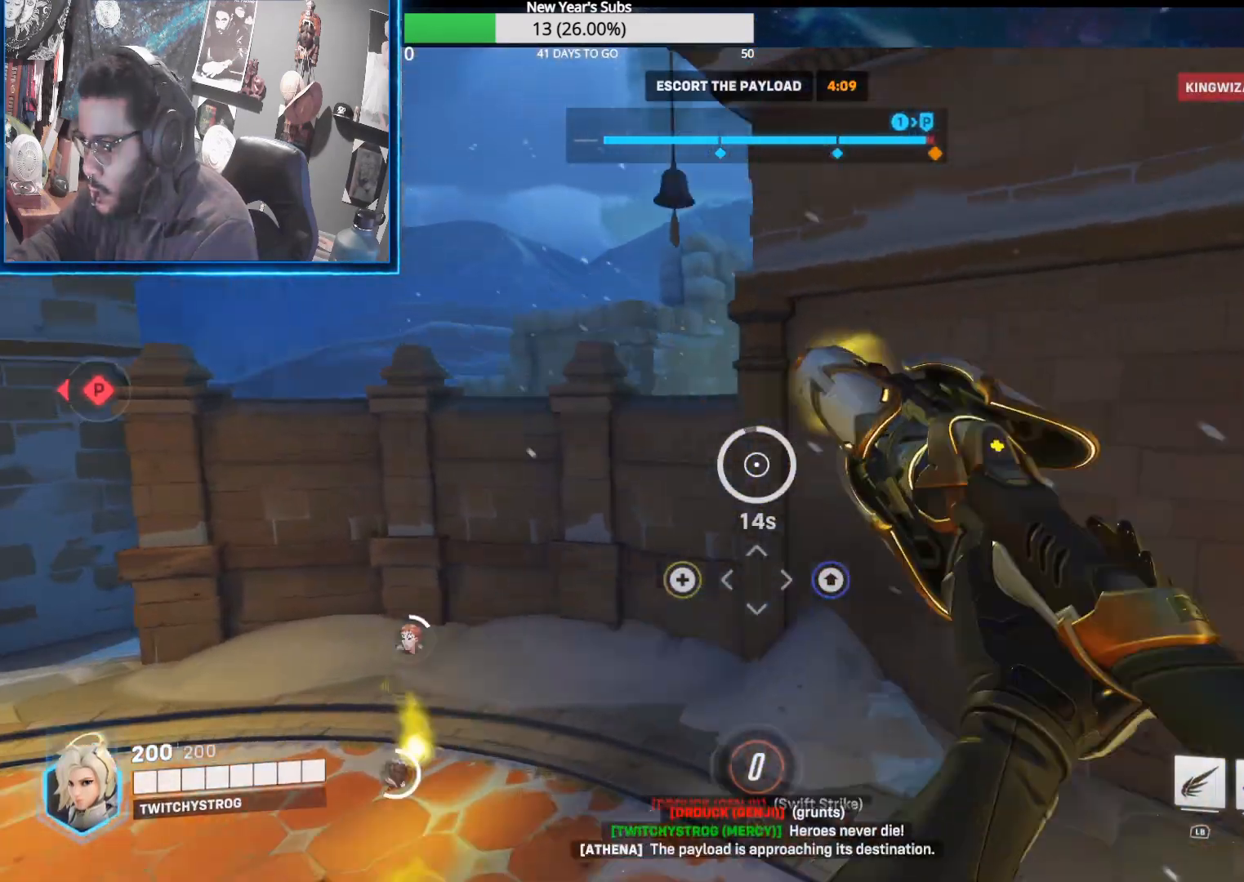
{"buttons": ["R2"], "left_stick": "up-right", "right_stick": "center", "events": [[100, "right_stick", "right"], [483, "right_stick", "center"]]}
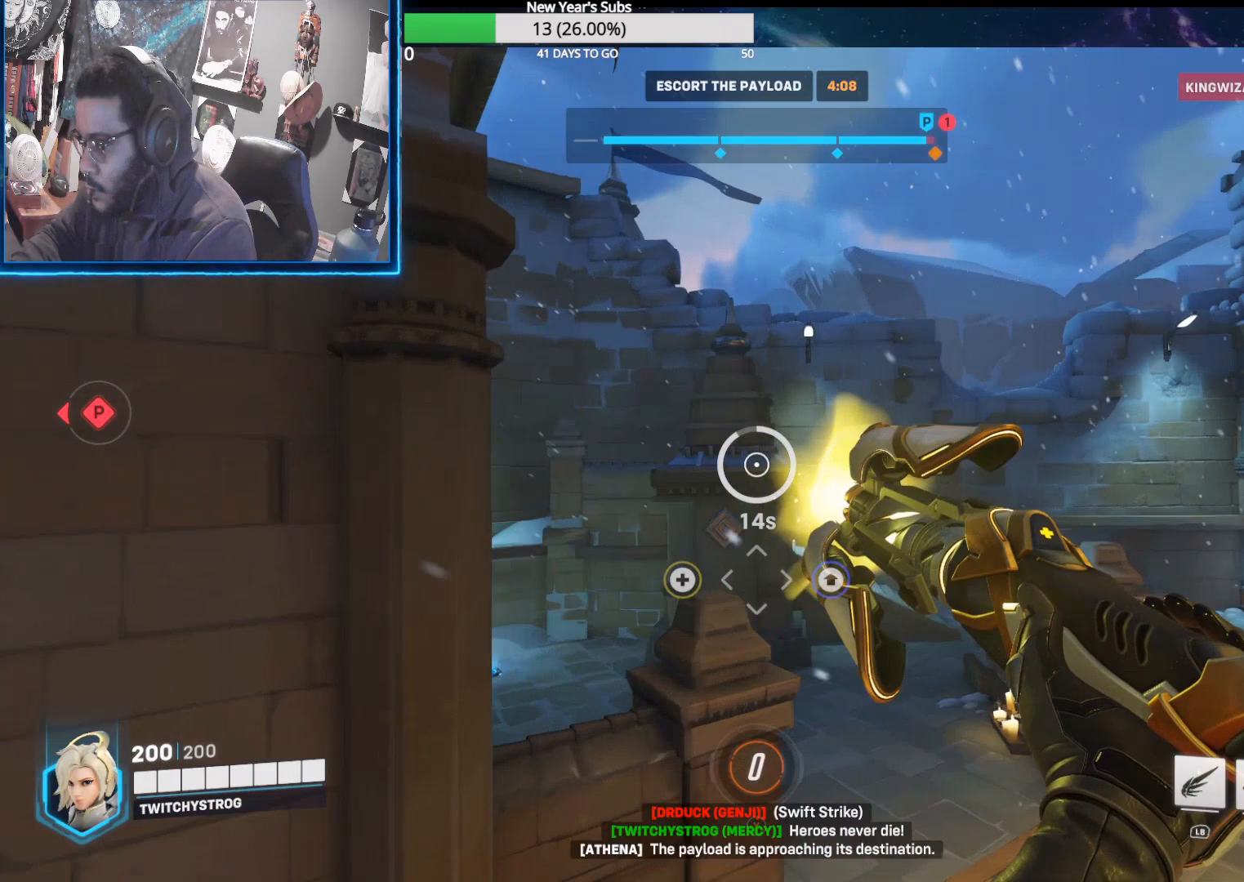
{"buttons": ["R2"], "left_stick": "up-left", "right_stick": "center", "events": [[83, "A", "down"], [83, "left_stick", "up"], [217, "left_stick", "up-left"], [483, "A", "up"]]}
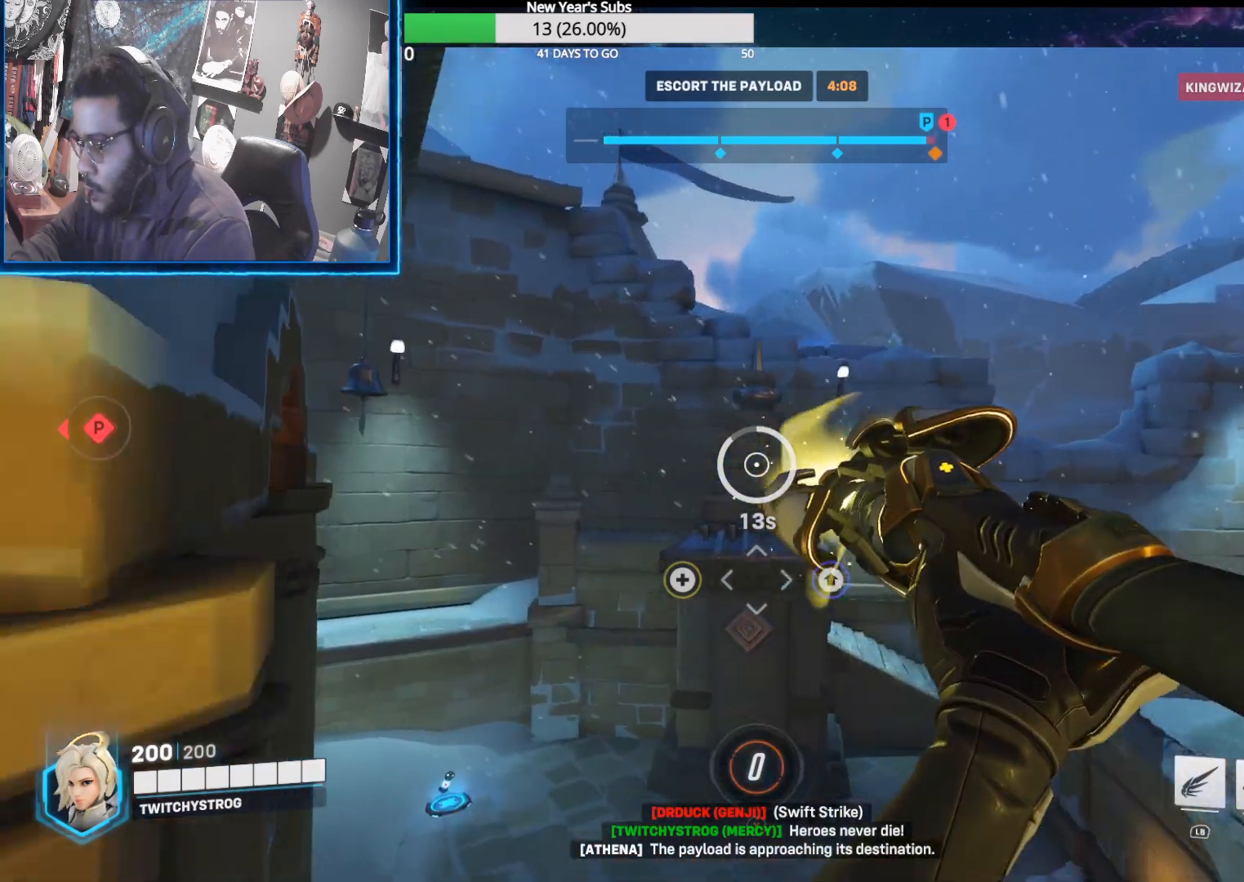
{"buttons": ["R2"], "left_stick": "up", "right_stick": "left", "events": [[50, "right_stick", "down"], [67, "left_stick", "up"], [300, "right_stick", "left"]]}
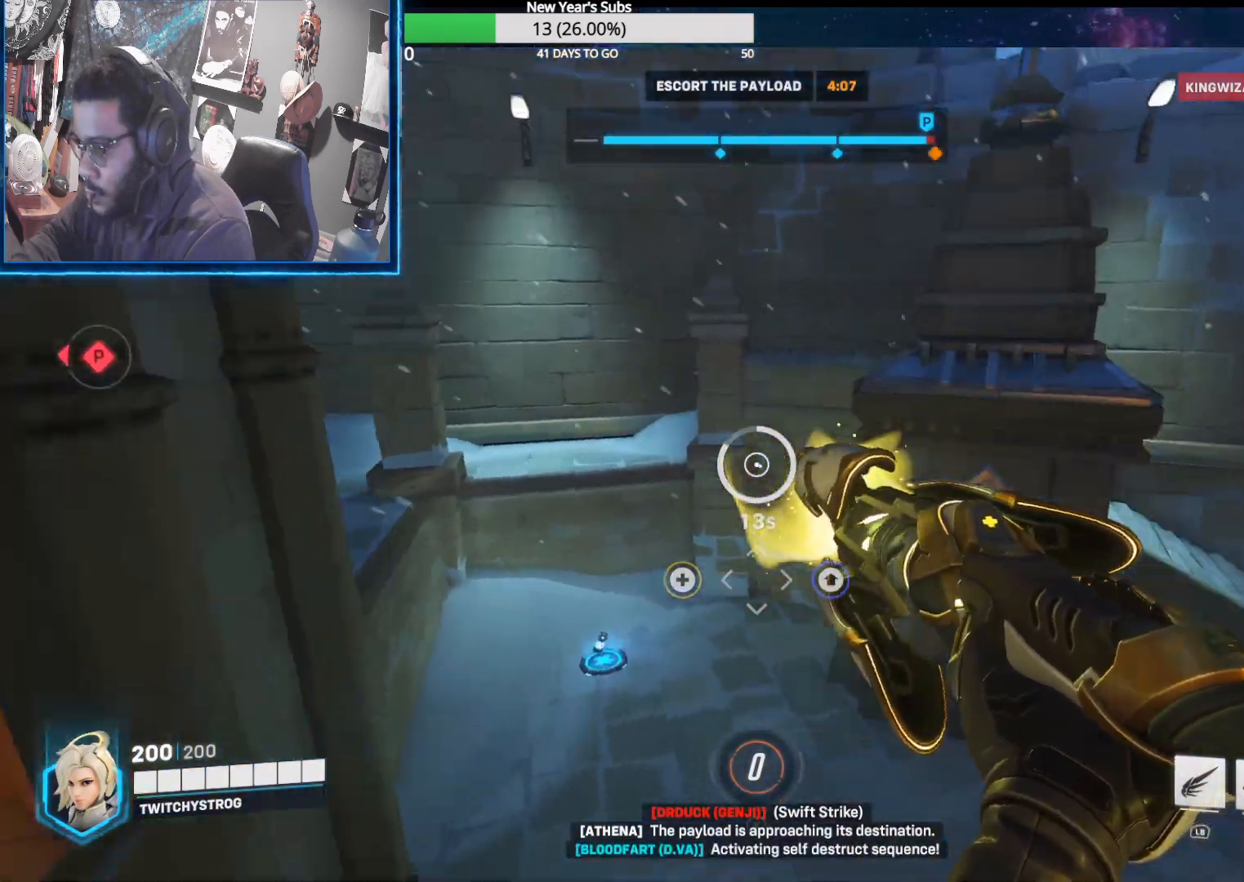
{"buttons": [], "left_stick": "up", "right_stick": "center", "events": [[133, "right_stick", "center"], [217, "R2", "up"], [367, "right_stick", "up-left"], [450, "right_stick", "center"]]}
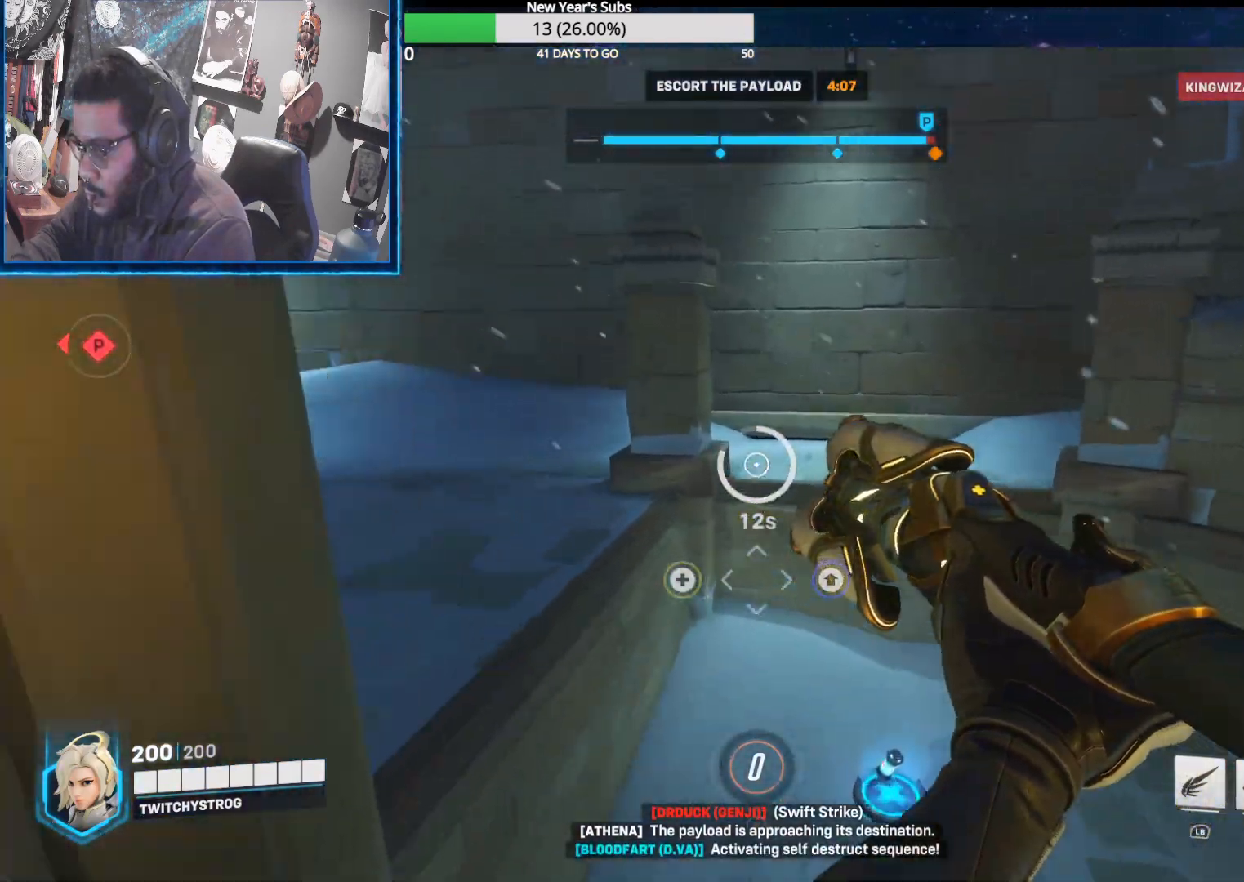
{"buttons": [], "left_stick": "up-left", "right_stick": "down-left", "events": [[33, "A", "down"], [200, "left_stick", "up-left"], [217, "A", "up"], [317, "right_stick", "down-left"]]}
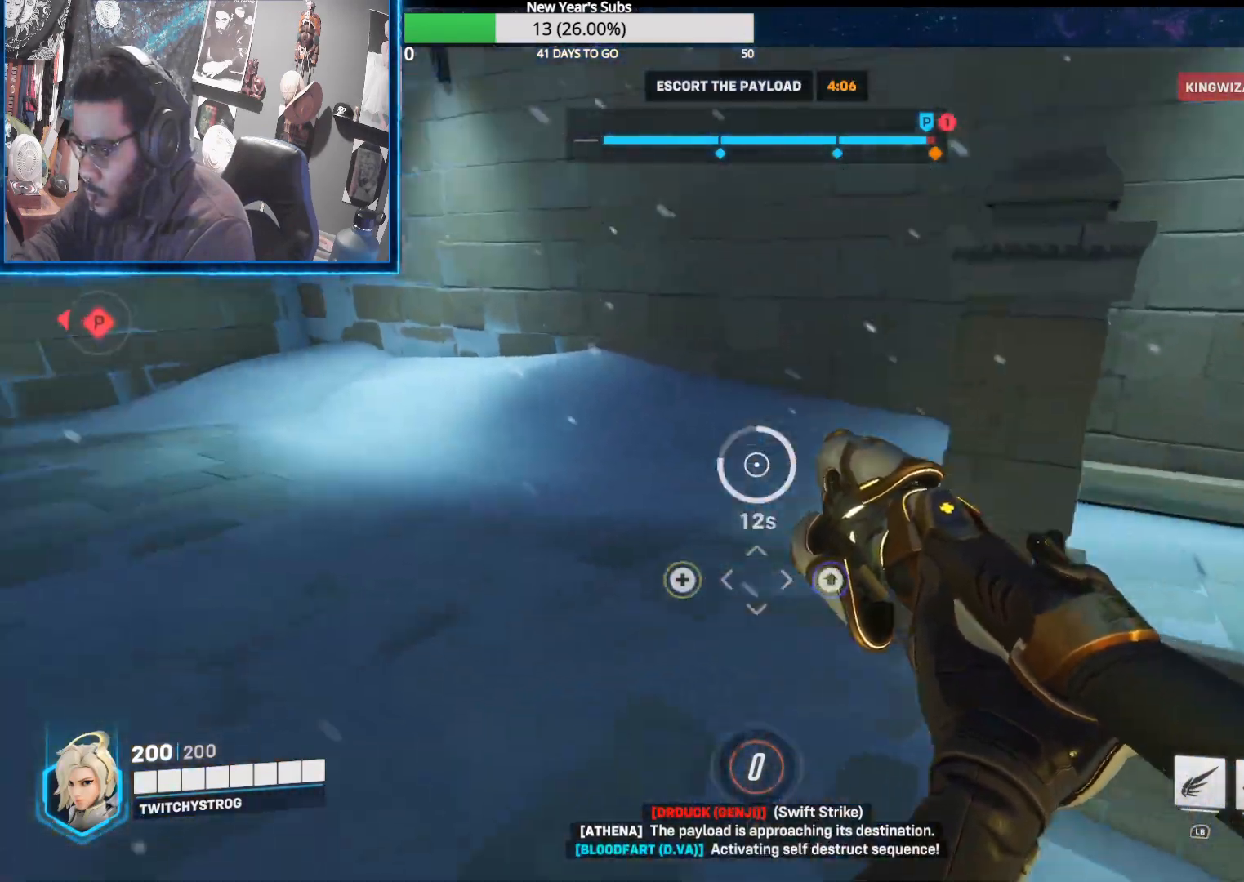
{"buttons": ["A"], "left_stick": "up-left", "right_stick": "center", "events": [[150, "right_stick", "up-left"], [200, "right_stick", "center"], [217, "left_stick", "up"], [267, "A", "down"], [500, "left_stick", "up-left"]]}
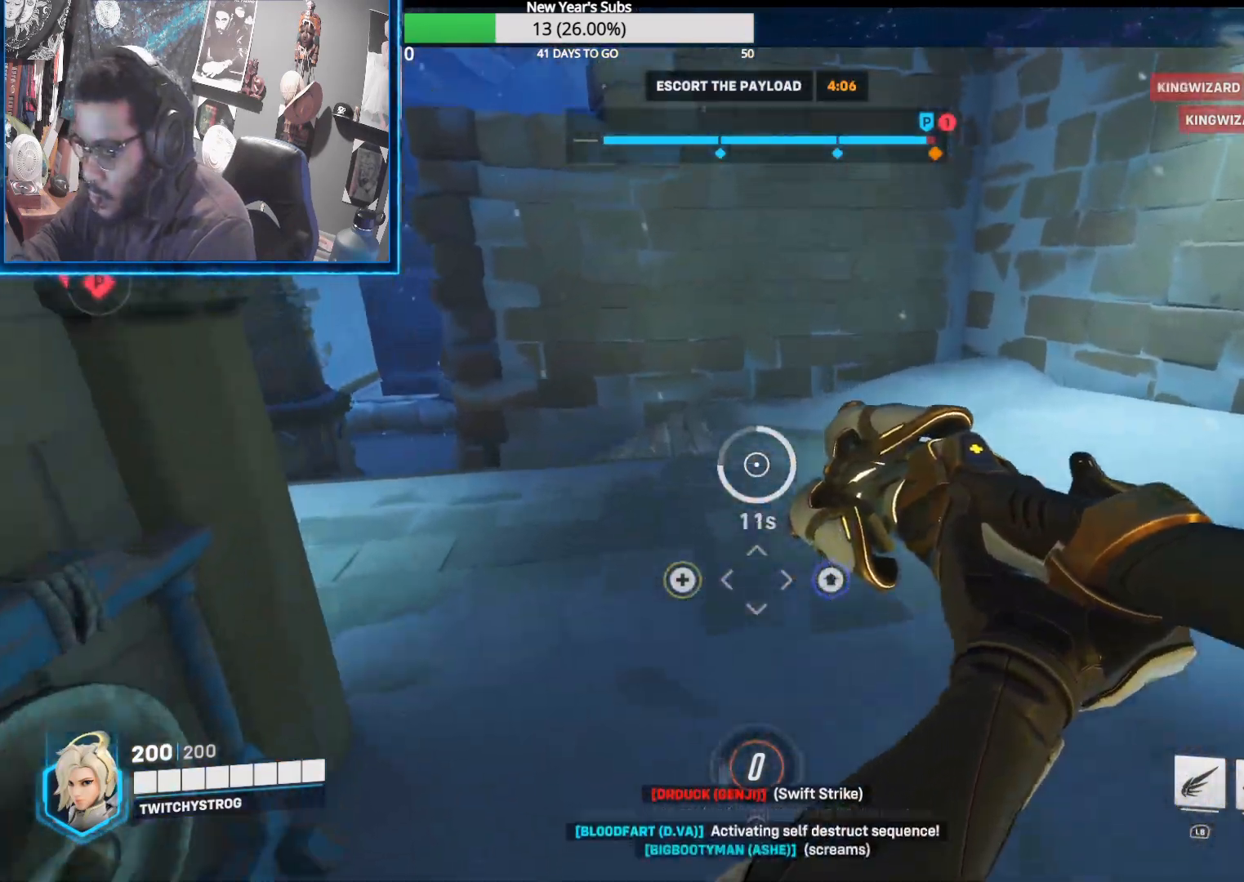
{"buttons": [], "left_stick": "up", "right_stick": "left", "events": [[167, "A", "up"], [250, "right_stick", "left"], [417, "left_stick", "up"]]}
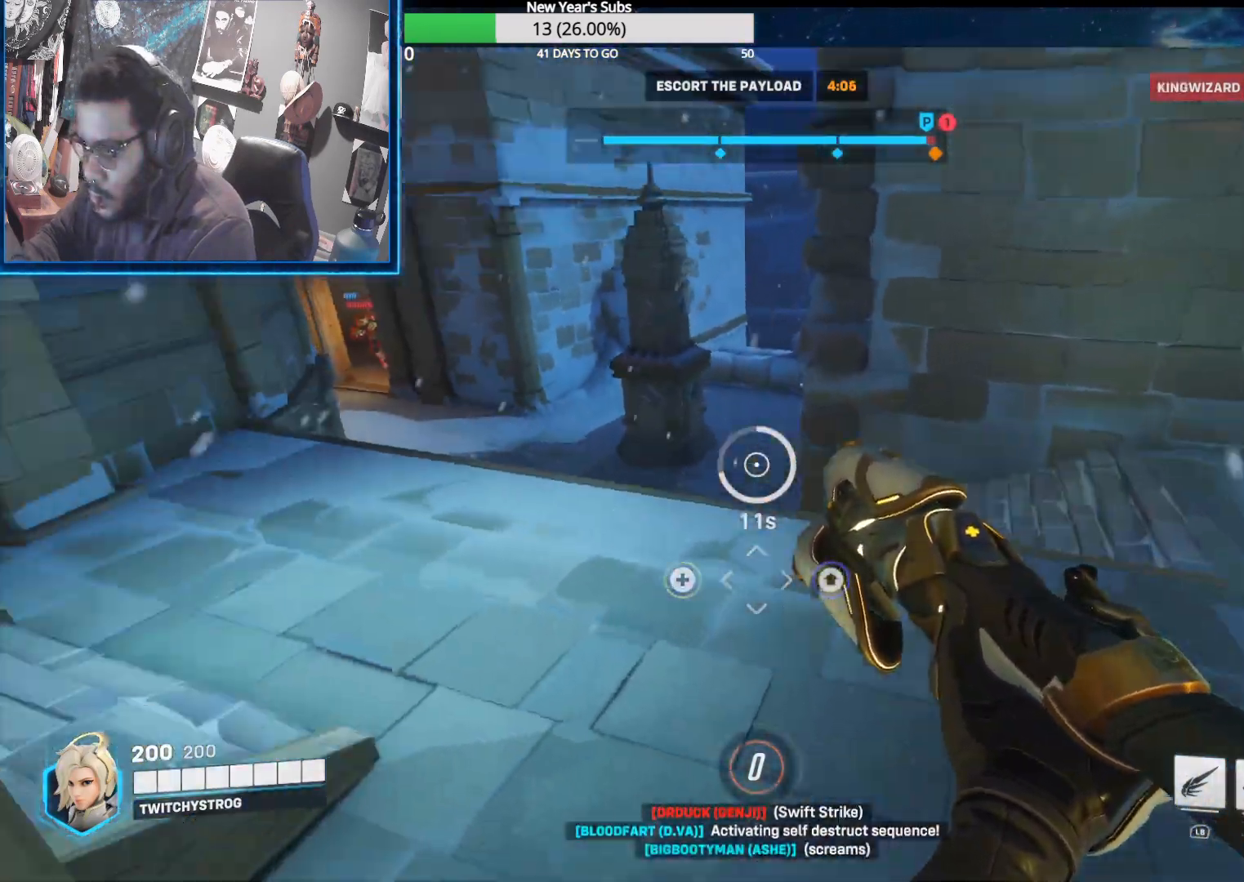
{"buttons": ["R2"], "left_stick": "up", "right_stick": "center", "events": [[217, "right_stick", "up-left"], [233, "R2", "down"], [367, "right_stick", "right"], [467, "right_stick", "center"]]}
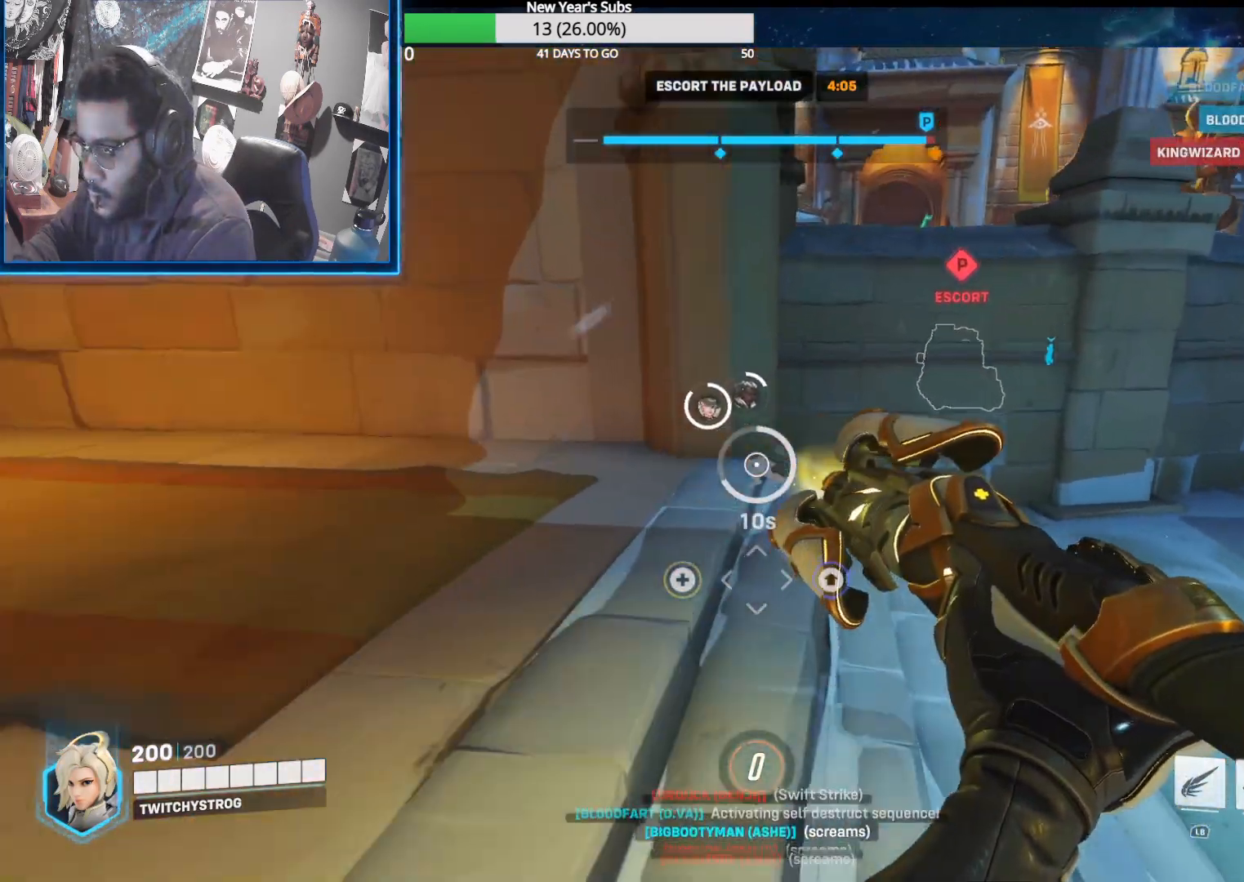
{"buttons": ["A"], "left_stick": "up-left", "right_stick": "center", "events": [[50, "A", "down"], [100, "left_stick", "up-right"], [117, "R2", "up"], [500, "left_stick", "up-left"]]}
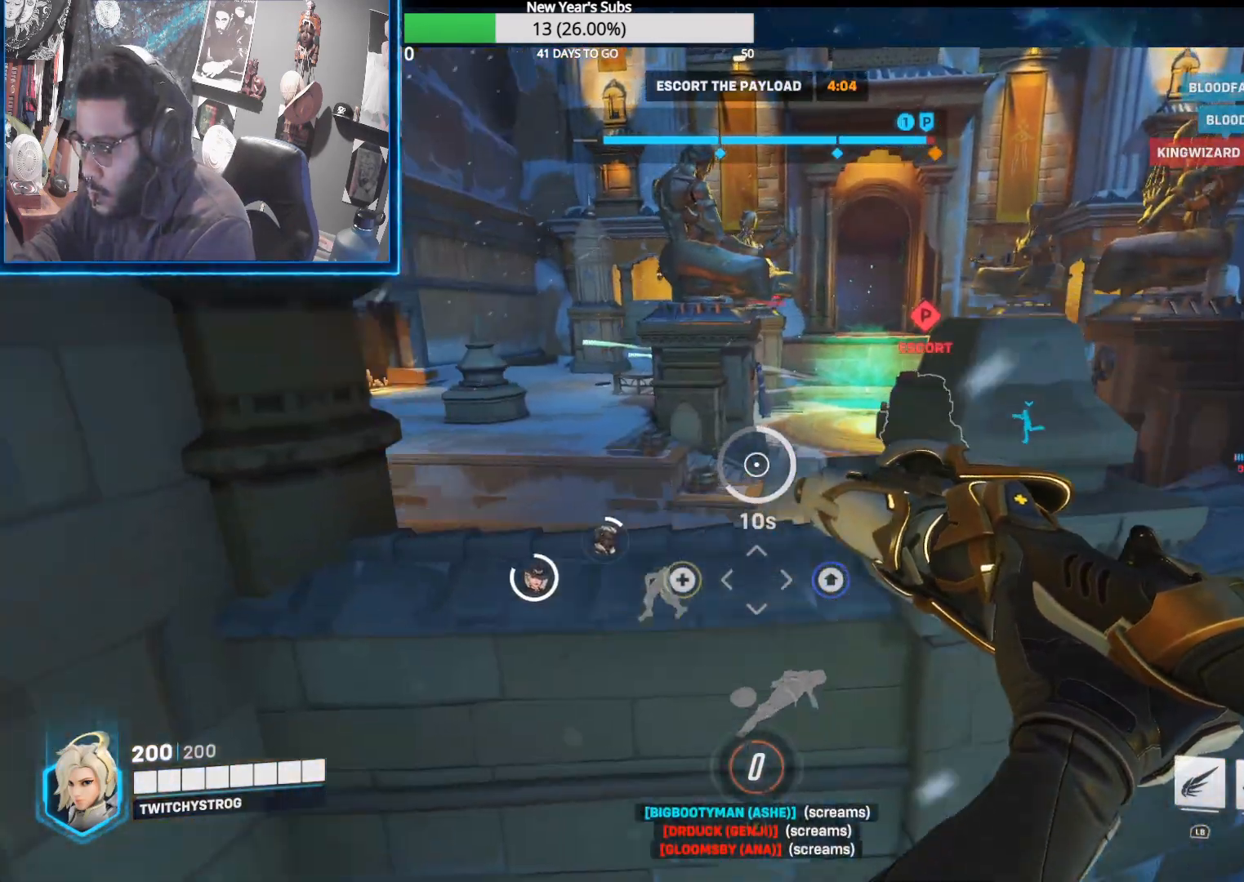
{"buttons": [], "left_stick": "up", "right_stick": "down-left", "events": [[67, "A", "up"], [167, "right_stick", "down-left"], [333, "left_stick", "up"]]}
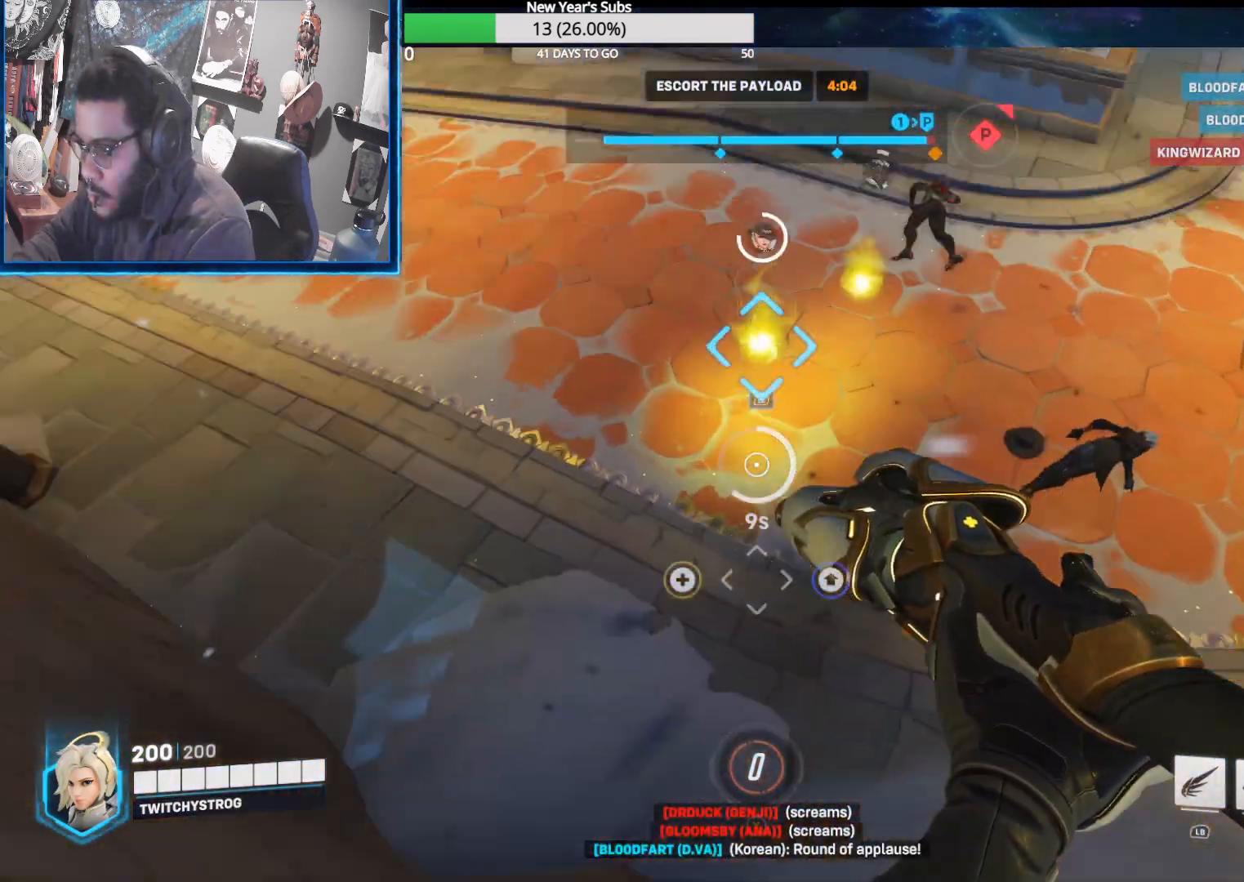
{"buttons": [], "left_stick": "up-left", "right_stick": "up-right", "events": [[67, "left_stick", "up-left"], [117, "right_stick", "center"], [167, "L2", "down"], [200, "right_stick", "up"], [267, "right_stick", "up-right"], [300, "L2", "up"], [367, "L2", "down"], [483, "L2", "up"]]}
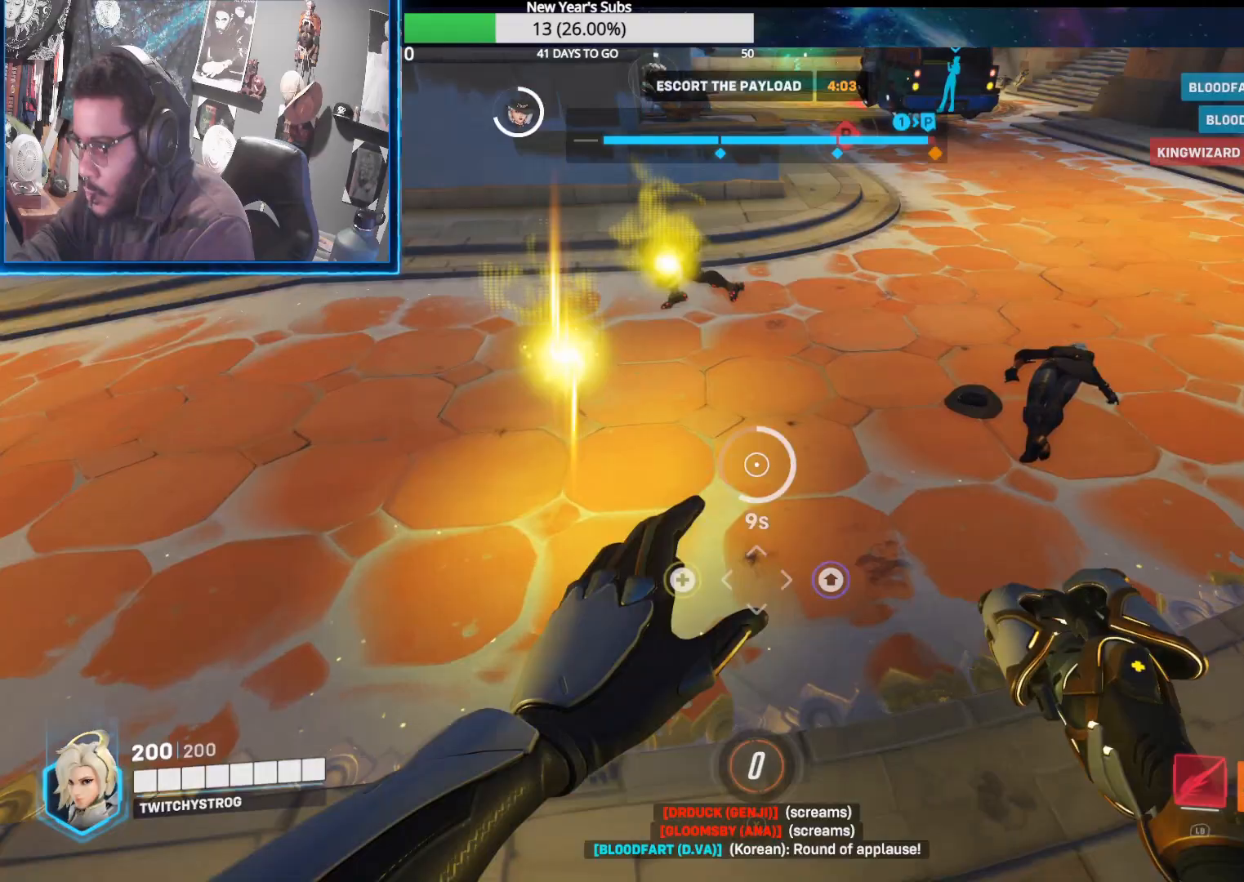
{"buttons": ["R2"], "left_stick": "up-left", "right_stick": "up", "events": [[267, "right_stick", "down-right"], [433, "right_stick", "up-right"], [500, "R2", "down"], [500, "right_stick", "up"]]}
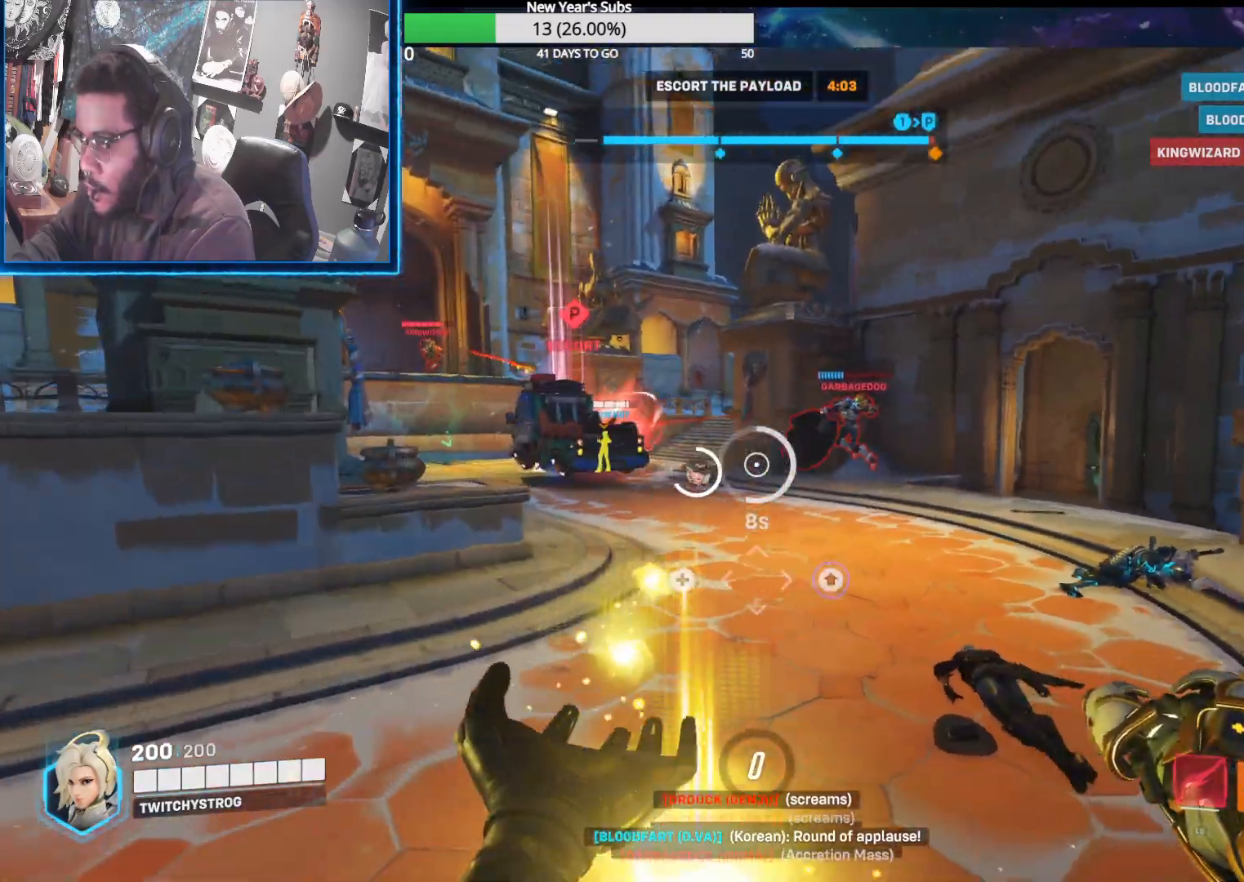
{"buttons": ["R2"], "left_stick": "up-left", "right_stick": "right", "events": [[100, "right_stick", "up-left"], [317, "right_stick", "down-left"], [383, "right_stick", "center"], [467, "right_stick", "right"]]}
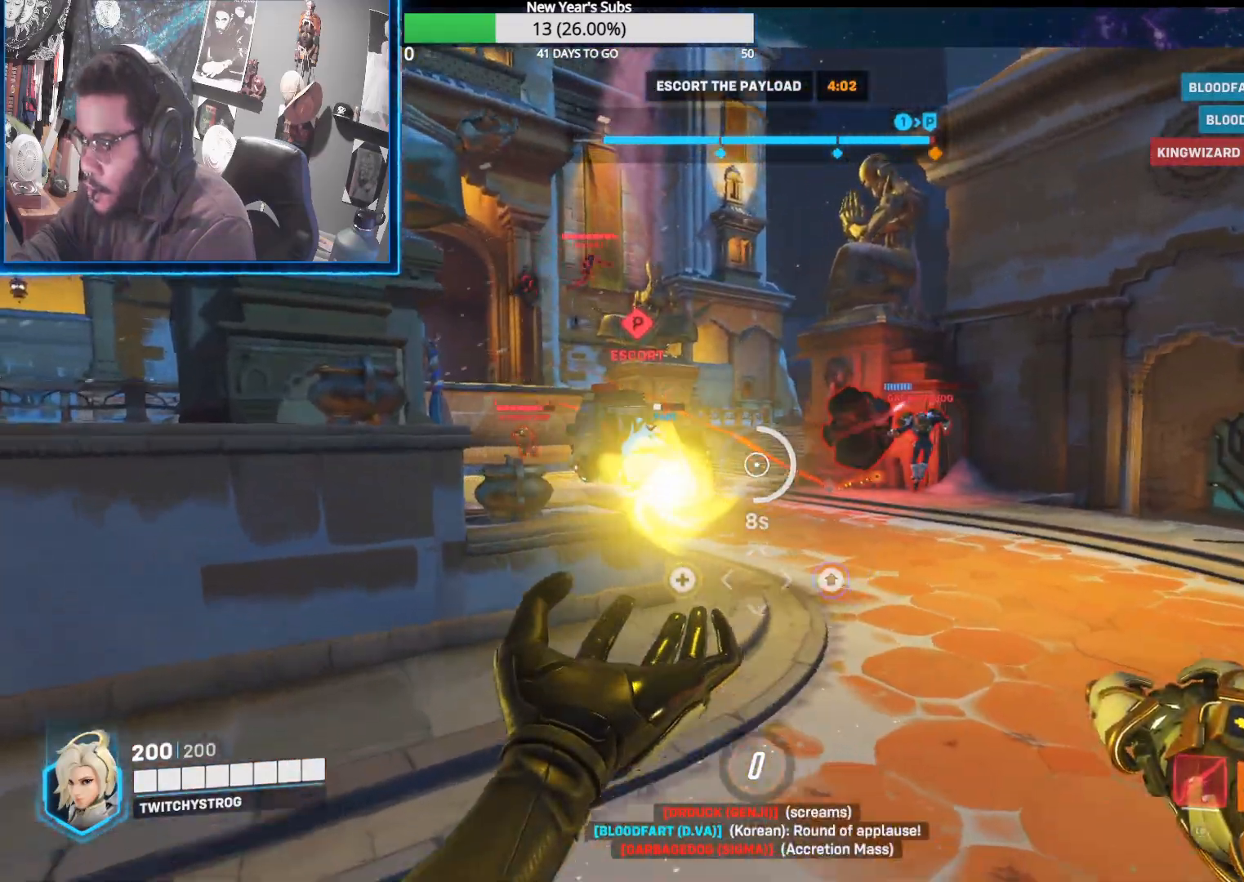
{"buttons": ["R2"], "left_stick": "right", "right_stick": "center", "events": [[233, "left_stick", "down"], [350, "left_stick", "down-right"], [450, "left_stick", "right"], [483, "right_stick", "center"]]}
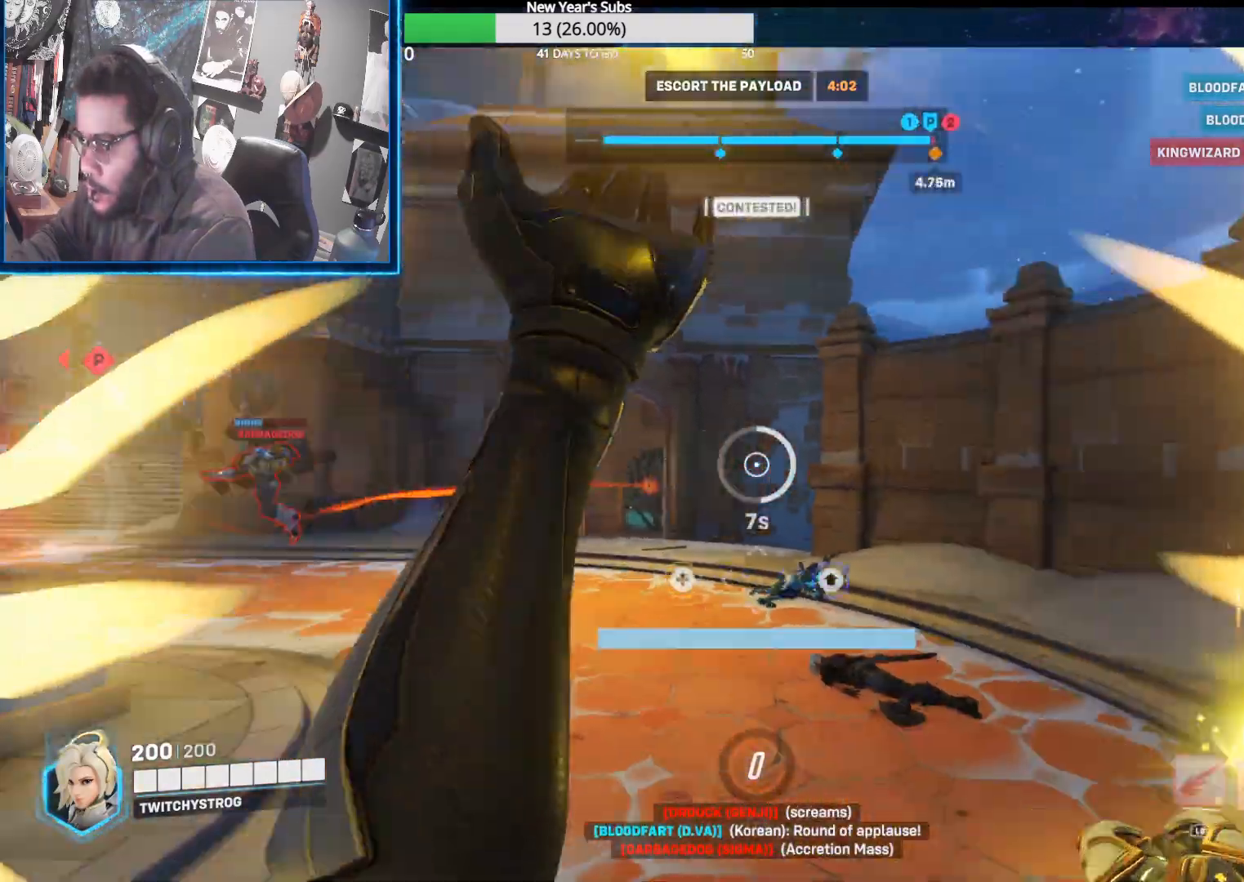
{"buttons": ["R2"], "left_stick": "up-left", "right_stick": "left", "events": [[17, "right_stick", "left"], [167, "right_stick", "center"], [183, "left_stick", "up-left"], [217, "right_stick", "left"]]}
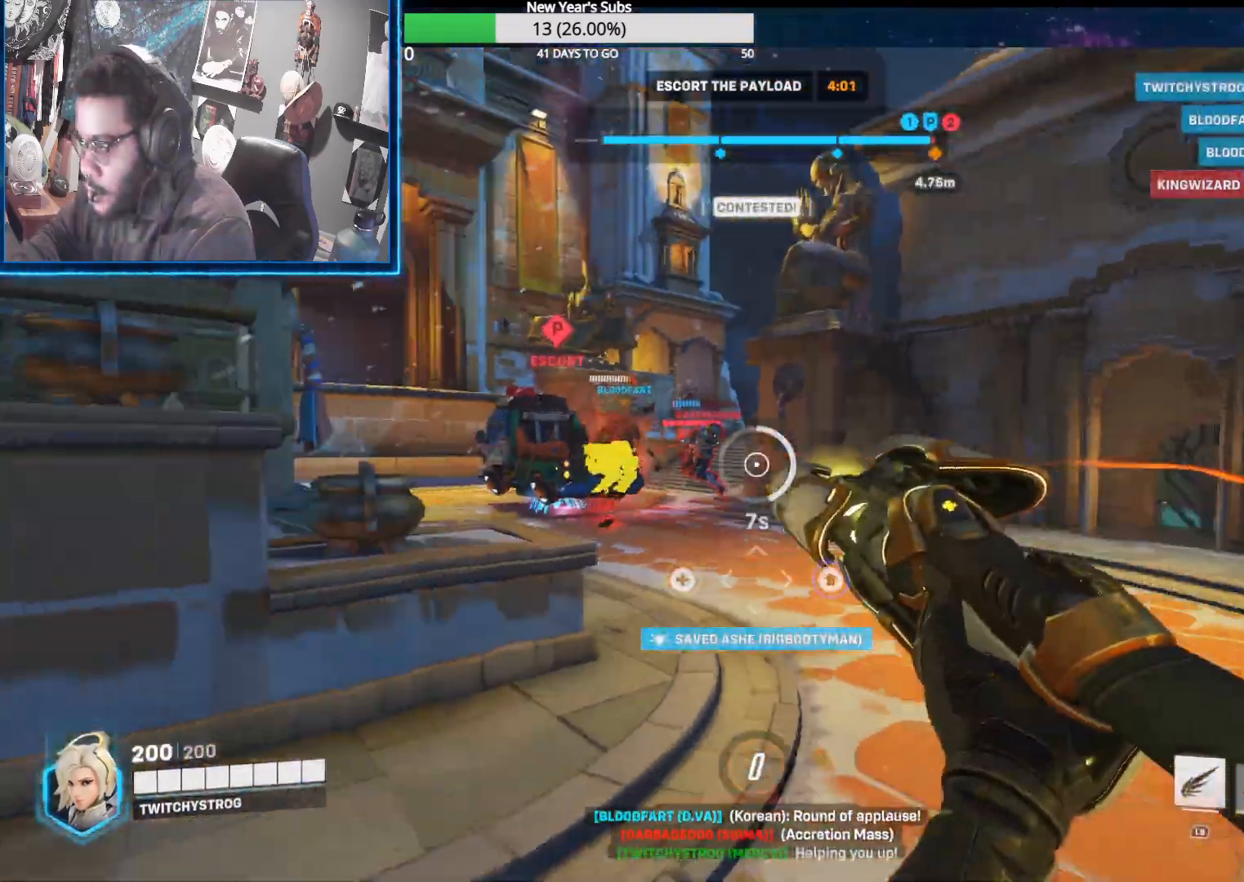
{"buttons": ["R2"], "left_stick": "up", "right_stick": "up-right", "events": [[83, "right_stick", "center"], [150, "left_stick", "up"], [217, "right_stick", "down-right"], [400, "right_stick", "up-right"]]}
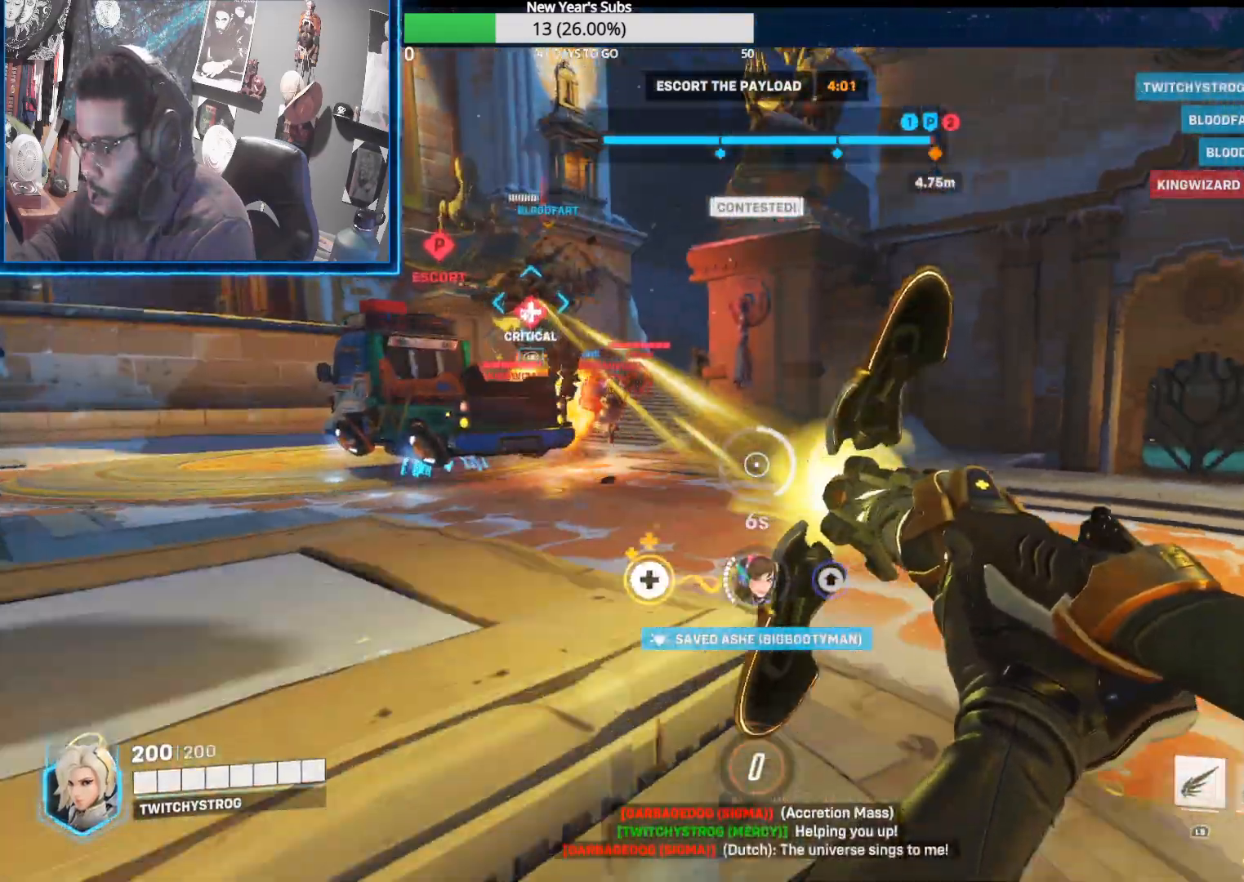
{"buttons": ["A", "R2"], "left_stick": "down-left", "right_stick": "center", "events": [[17, "left_stick", "up-left"], [33, "right_stick", "left"], [183, "right_stick", "center"], [267, "A", "down"], [333, "left_stick", "left"], [433, "left_stick", "down-left"]]}
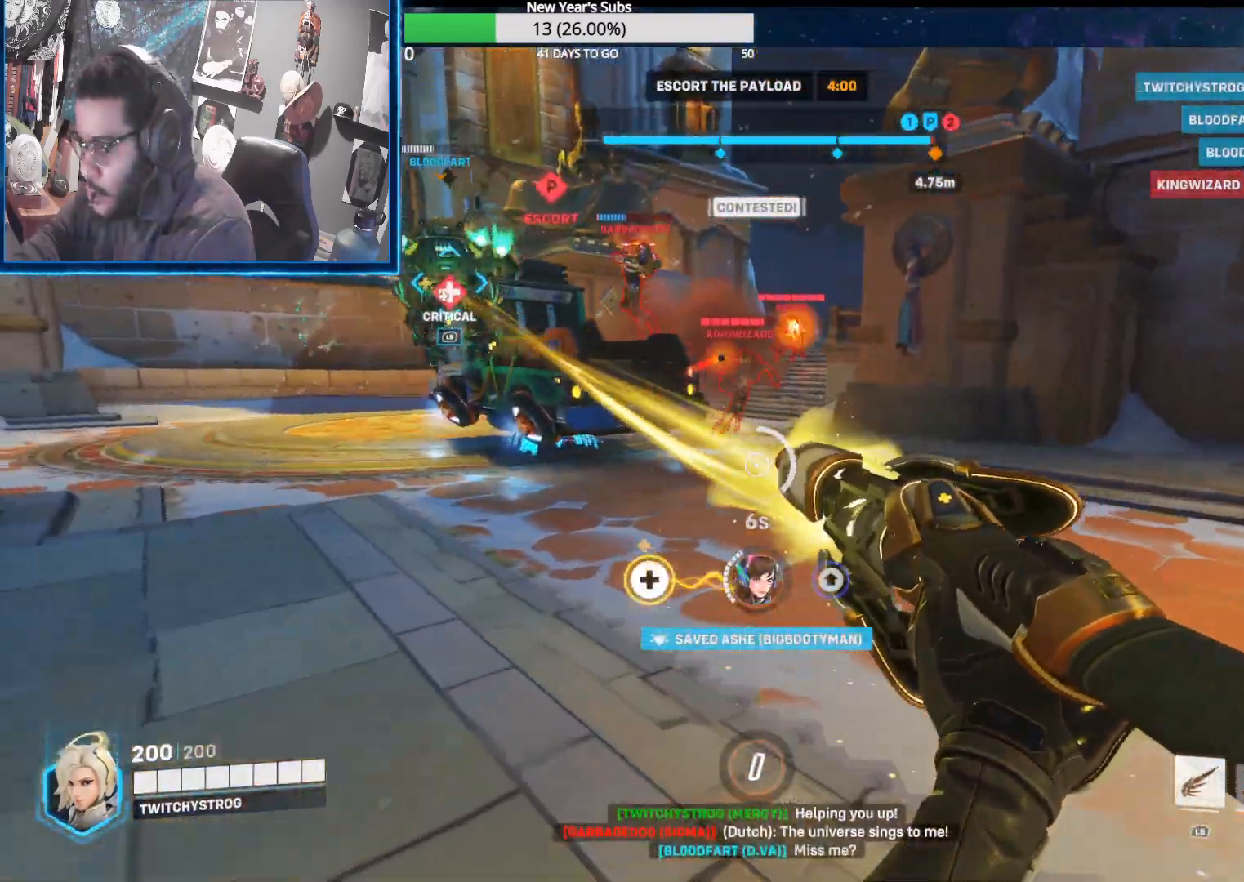
{"buttons": ["A", "R2"], "left_stick": "left", "right_stick": "center", "events": [[433, "left_stick", "left"]]}
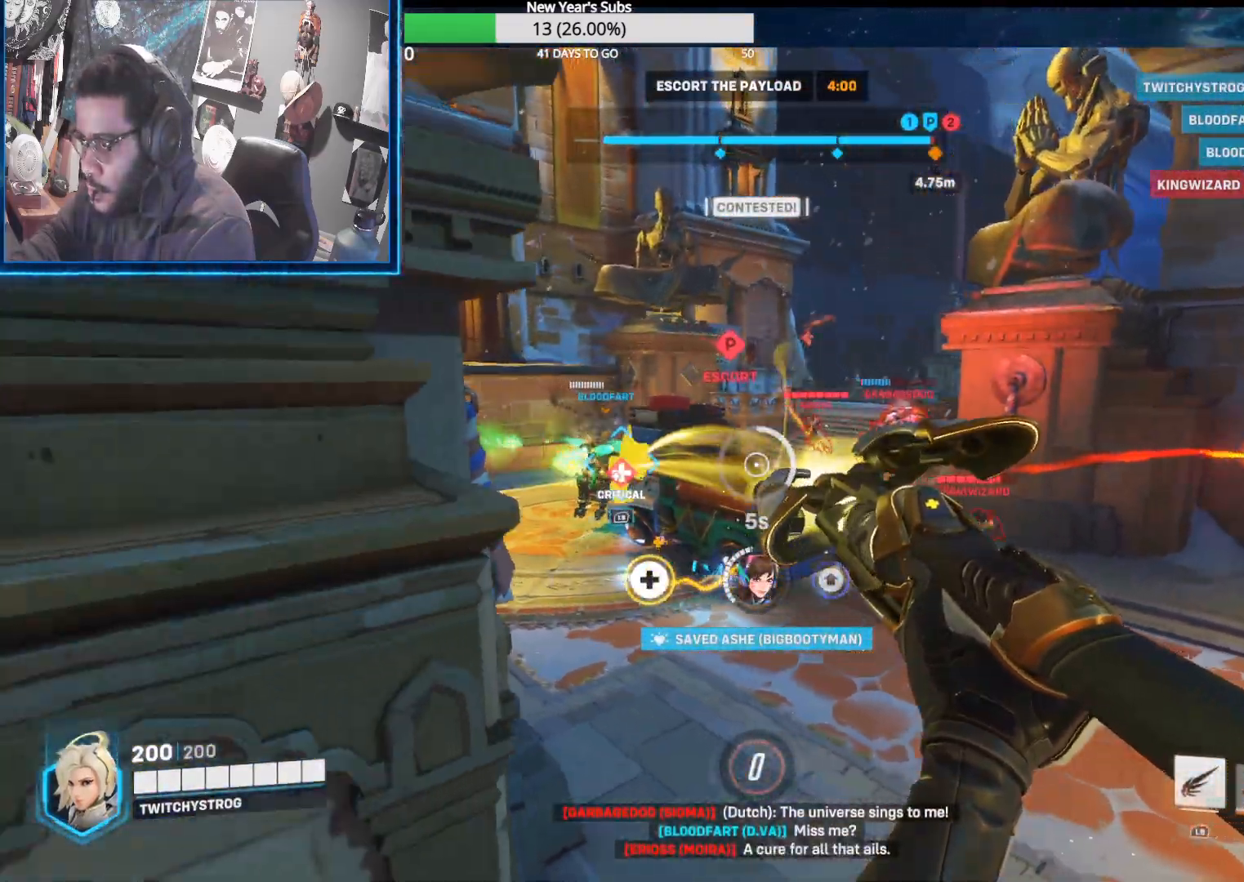
{"buttons": ["A", "R2"], "left_stick": "up-right", "right_stick": "center", "events": [[50, "left_stick", "right"], [100, "left_stick", "up-right"], [217, "left_stick", "up"], [317, "left_stick", "up-right"]]}
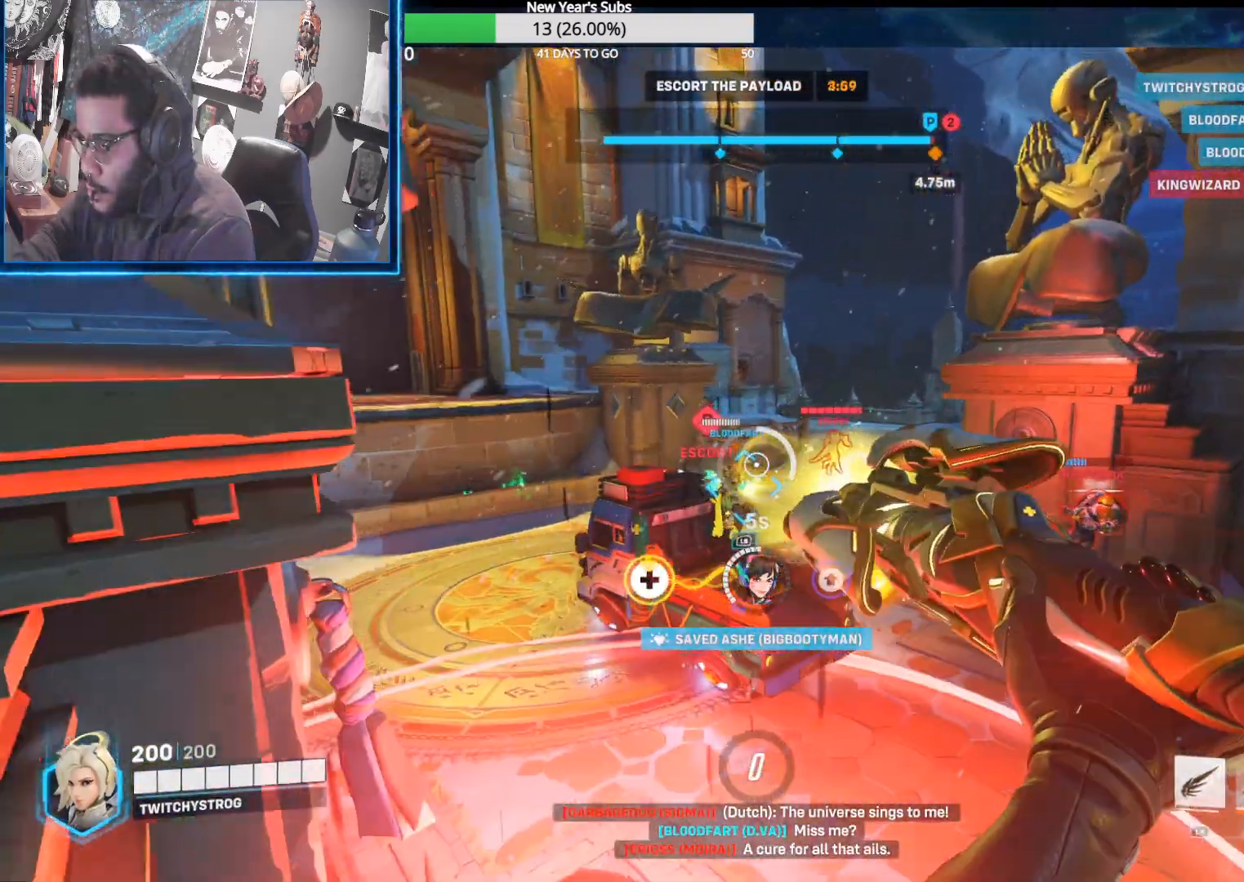
{"buttons": ["A", "R2", "L3"], "left_stick": "down-right", "right_stick": "center", "events": [[117, "left_stick", "up-left"], [383, "left_stick", "right"], [500, "L3", "down"], [500, "left_stick", "down-right"]]}
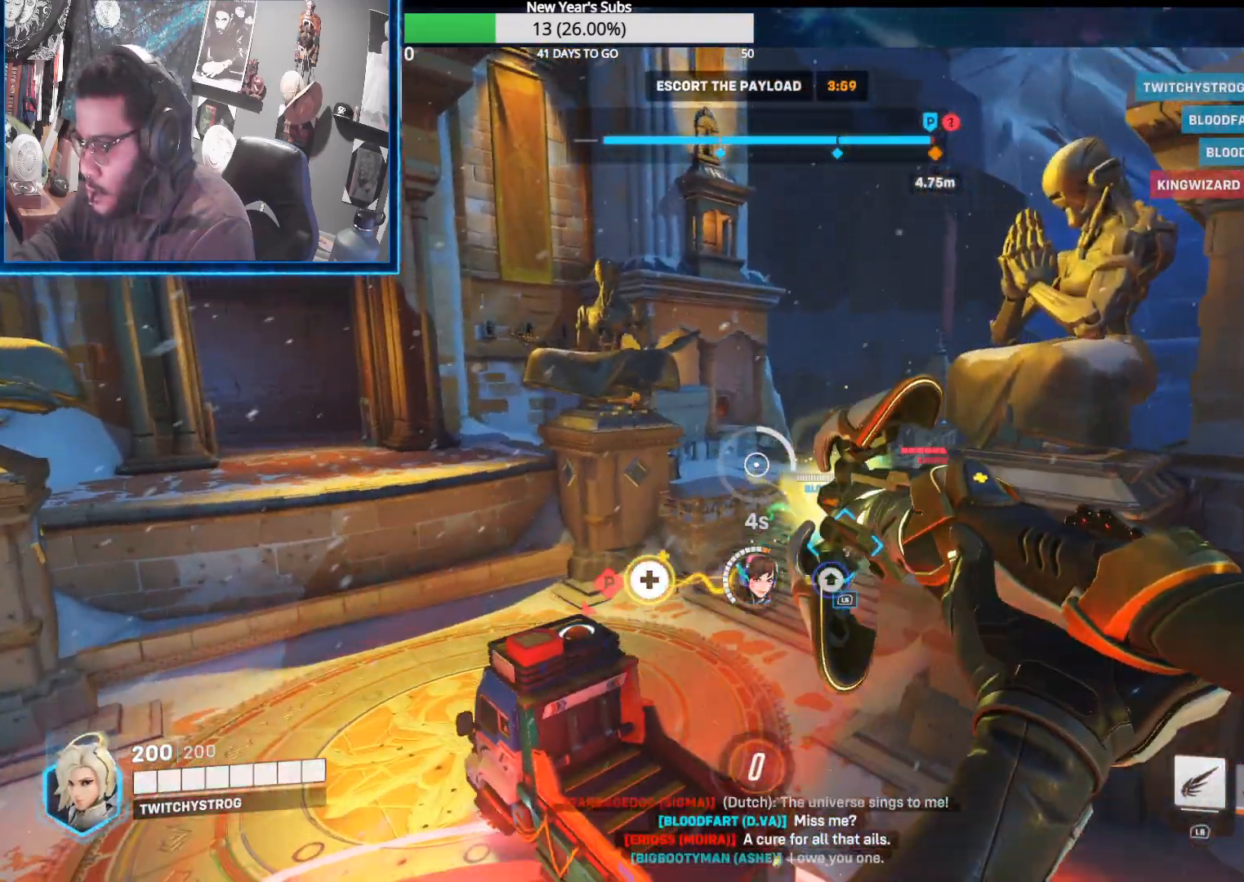
{"buttons": ["A", "R2", "L3"], "left_stick": "down", "right_stick": "center", "events": [[400, "left_stick", "down"]]}
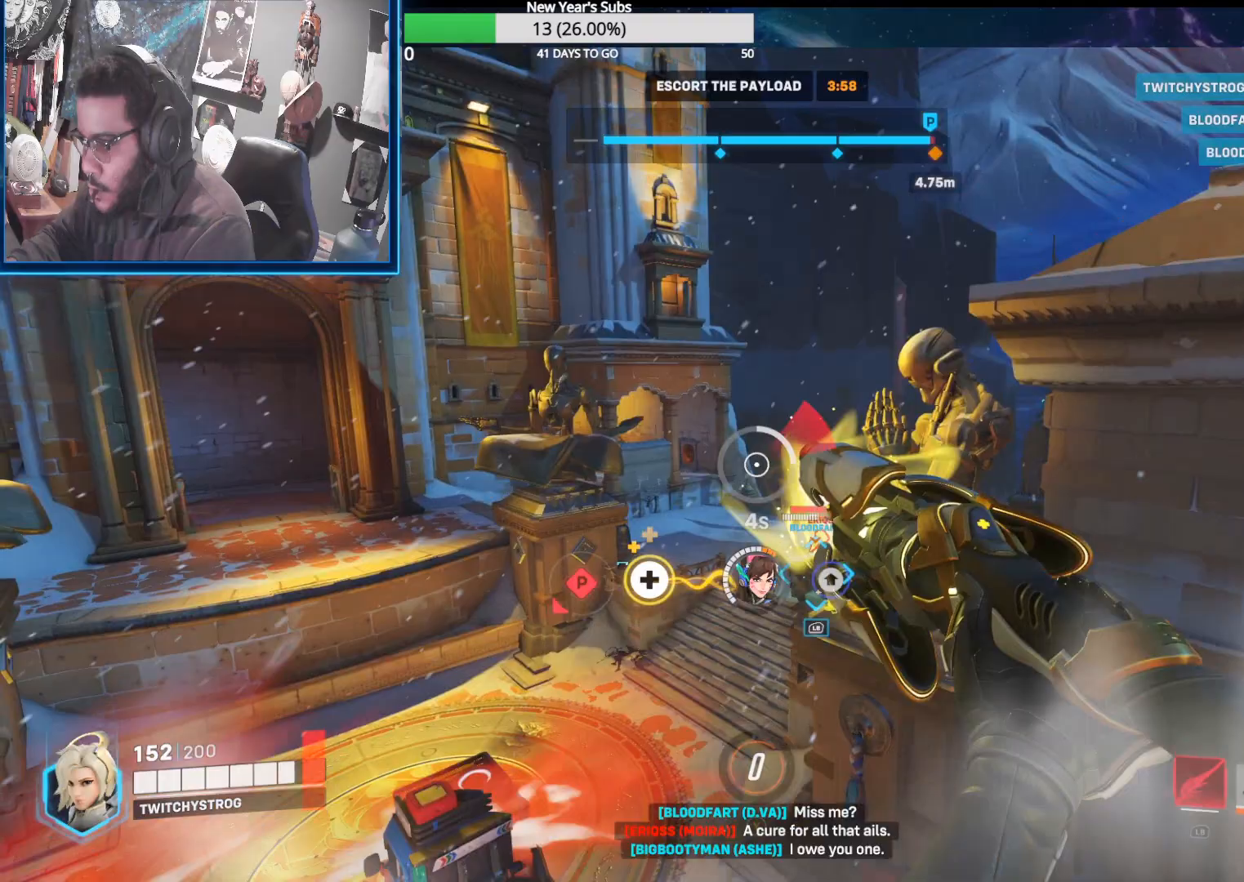
{"buttons": ["A", "R2", "L3"], "left_stick": "down", "right_stick": "center", "events": []}
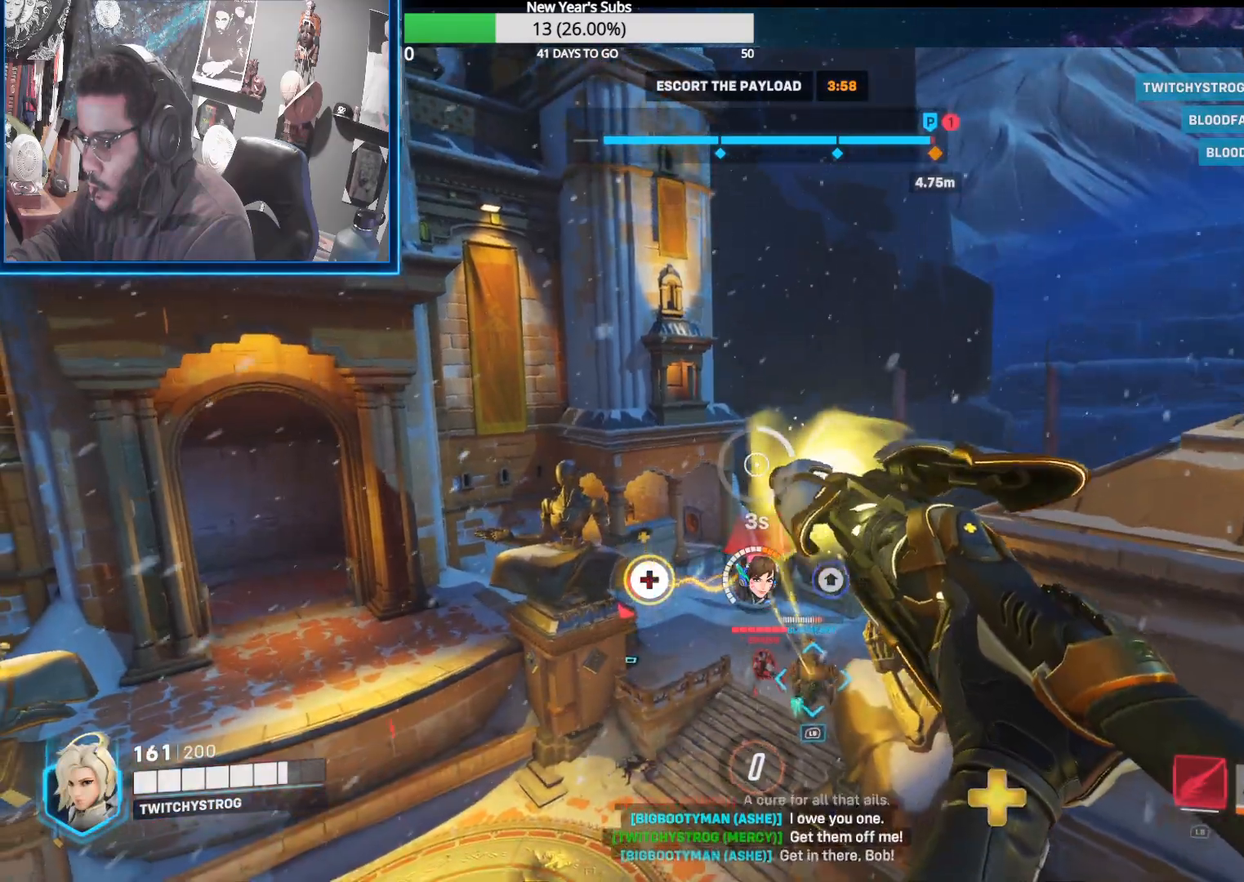
{"buttons": ["R2", "L3"], "left_stick": "down", "right_stick": "down-right", "events": [[250, "A", "up"], [433, "right_stick", "down-right"]]}
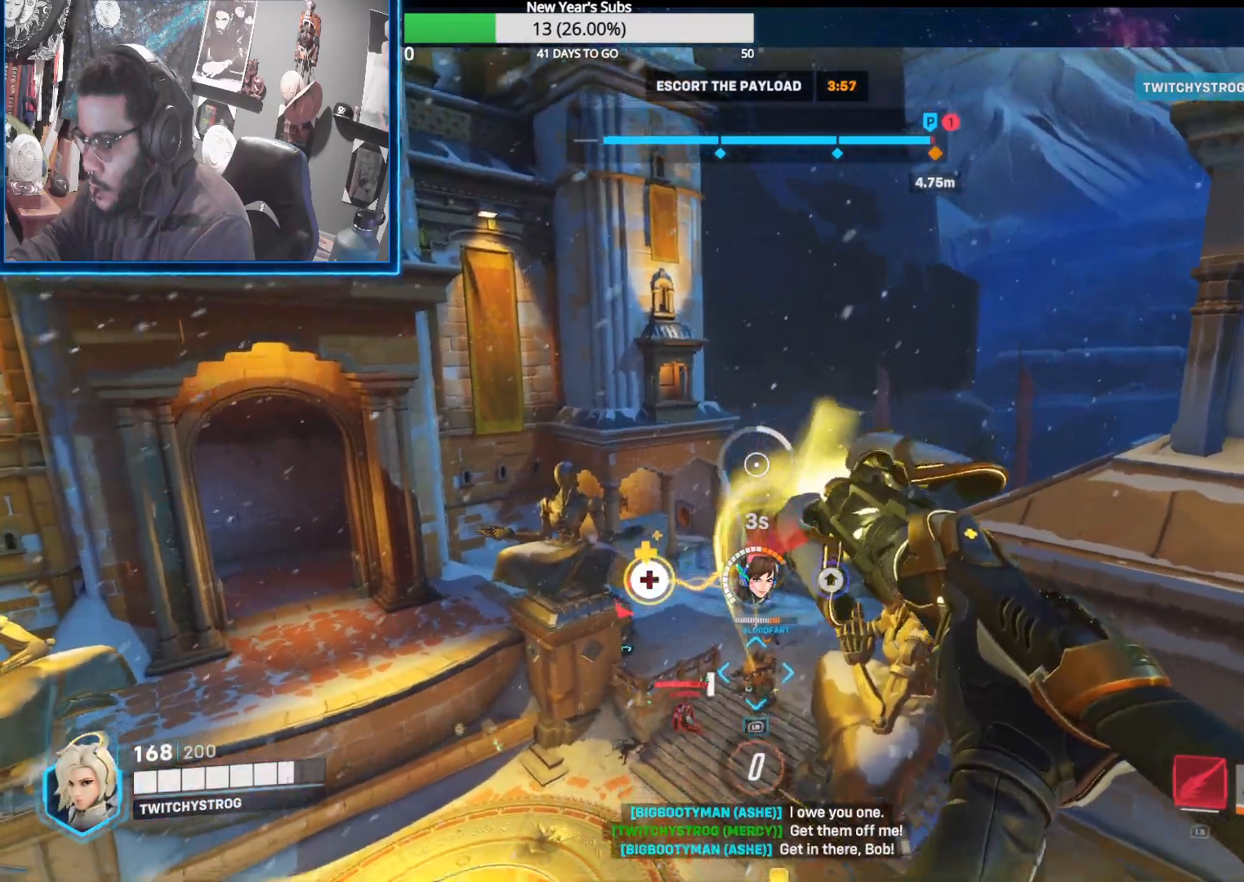
{"buttons": ["R2", "L3"], "left_stick": "down", "right_stick": "down", "events": [[150, "right_stick", "center"], [217, "right_stick", "down-left"], [283, "right_stick", "down"]]}
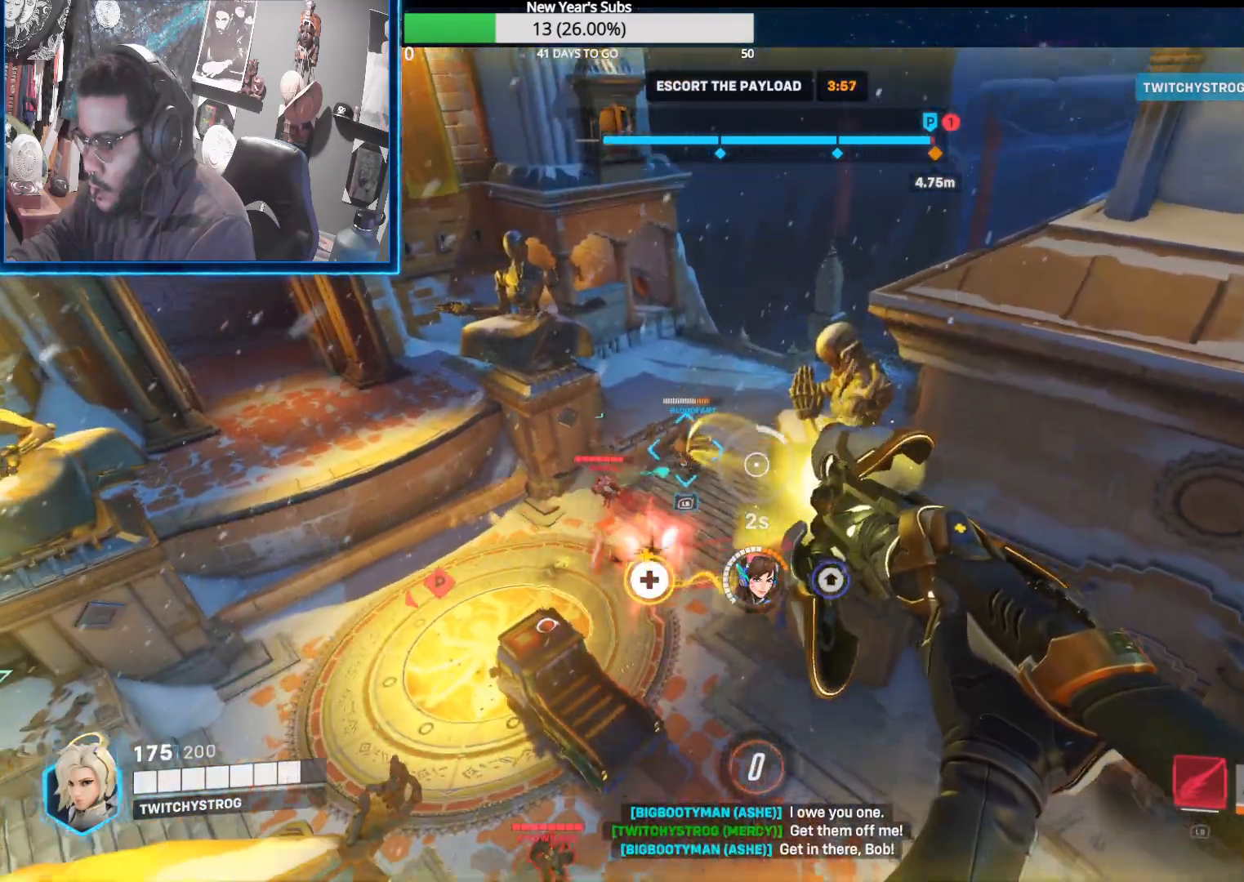
{"buttons": ["R2", "L3"], "left_stick": "down", "right_stick": "down", "events": [[17, "right_stick", "center"], [367, "right_stick", "up-left"], [450, "right_stick", "down"]]}
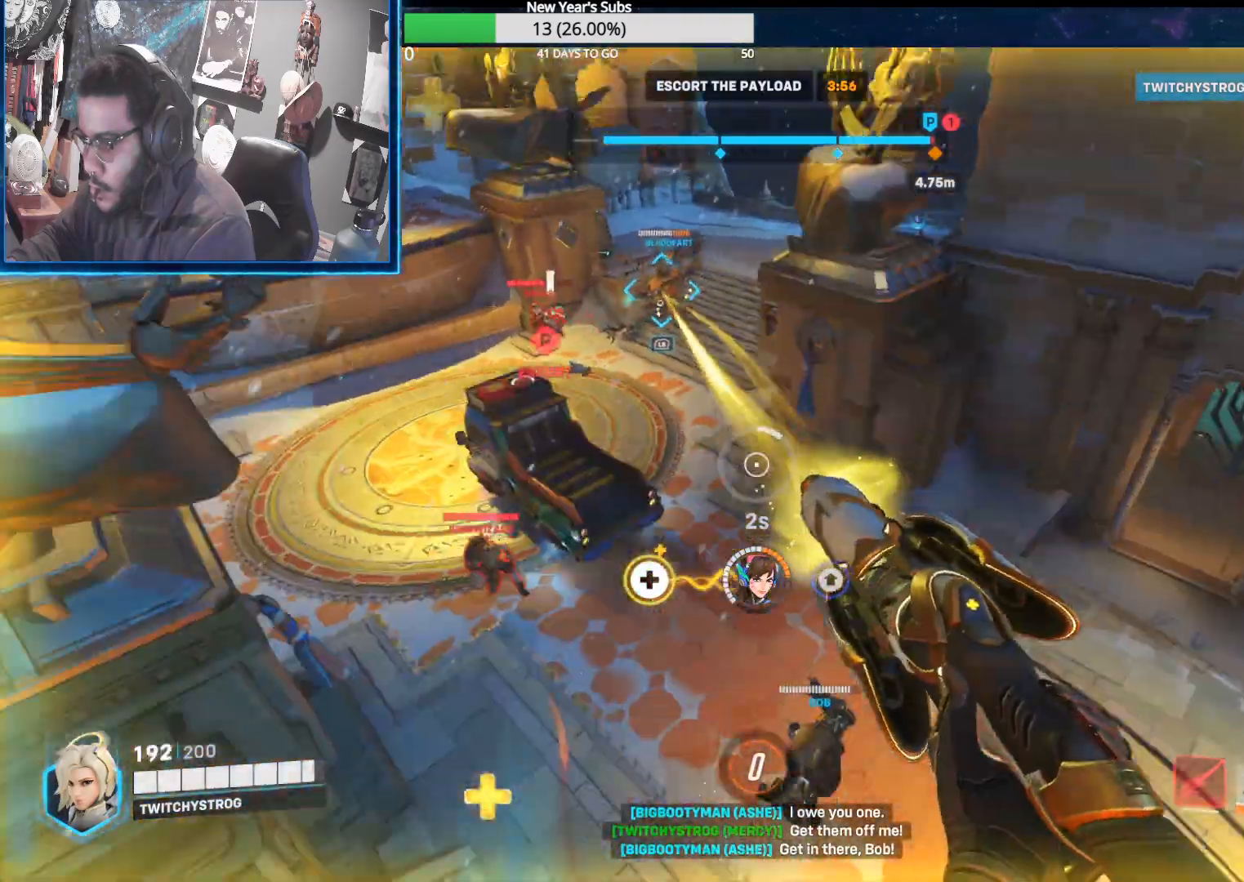
{"buttons": ["R2"], "left_stick": "down-right", "right_stick": "up", "events": [[83, "right_stick", "right"], [133, "R2", "up"], [233, "R2", "down"], [267, "right_stick", "up"], [417, "L3", "up"], [500, "left_stick", "down-right"]]}
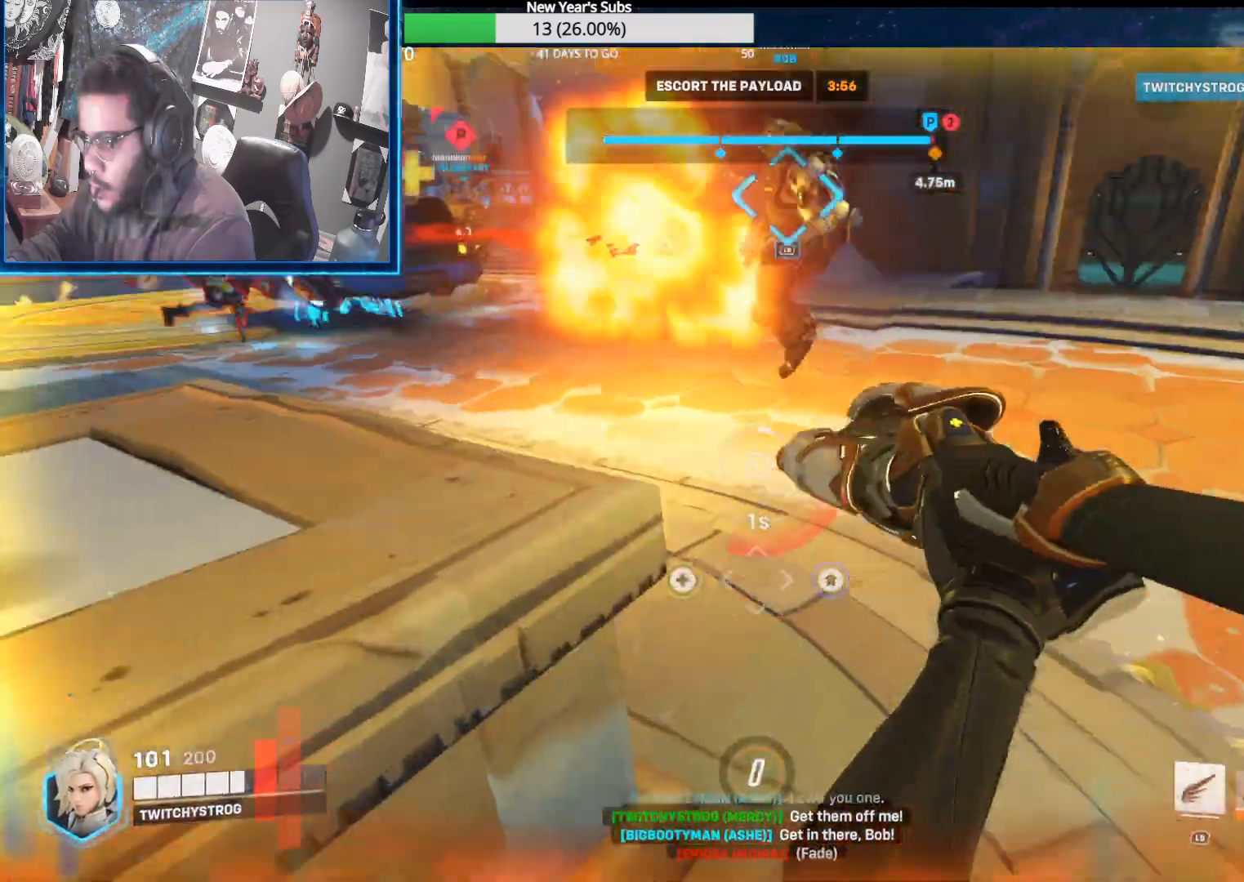
{"buttons": ["R2"], "left_stick": "down-right", "right_stick": "center", "events": [[50, "right_stick", "center"], [233, "right_stick", "up-left"], [350, "right_stick", "up-right"], [500, "right_stick", "center"]]}
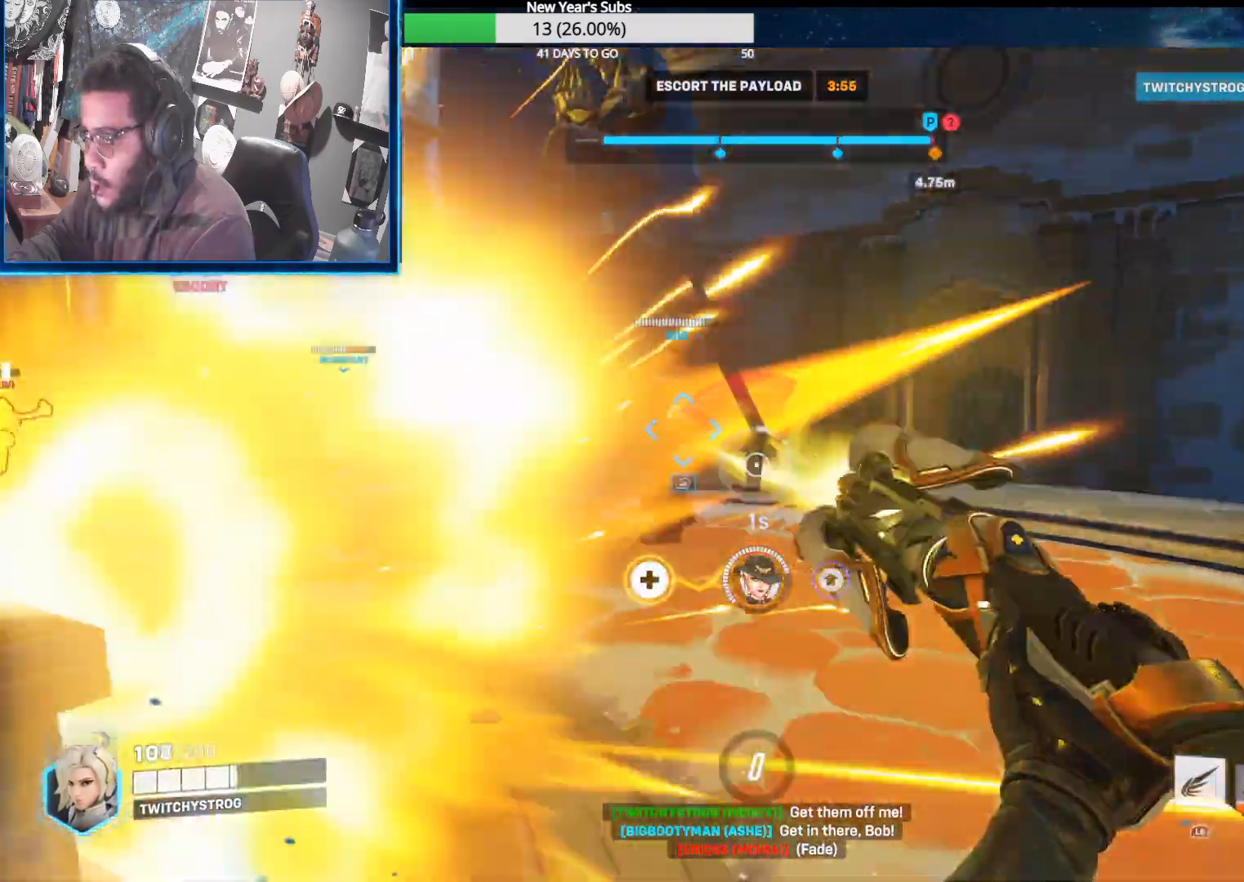
{"buttons": ["R1", "R2"], "left_stick": "down-left", "right_stick": "center", "events": [[17, "right_stick", "left"], [150, "R1", "down"], [183, "right_stick", "up-left"], [217, "left_stick", "down"], [350, "left_stick", "down-left"], [367, "right_stick", "center"]]}